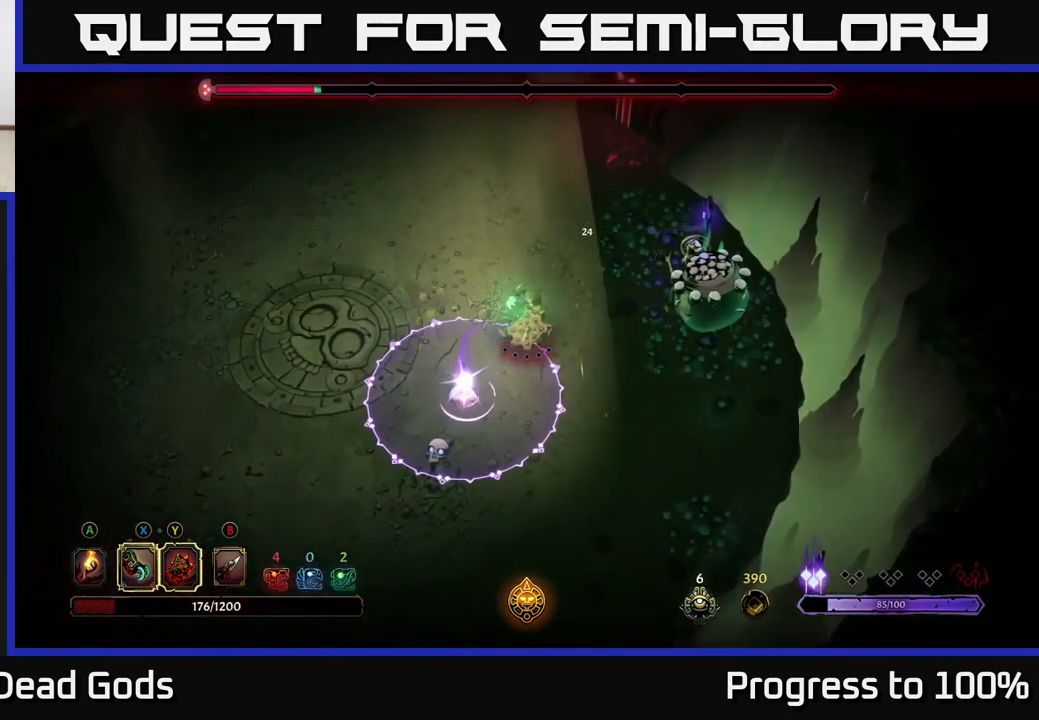
Gameplay with a controller (Xbox layout); each line is a JSON object with the inputs held at the frame after it. "events" lists button and stick changes between this image and that frame as [ms after this image, input, new state], when the widget could be followed in between. Not read: L3.
{"buttons": [], "left_stick": "left", "right_stick": "center", "events": []}
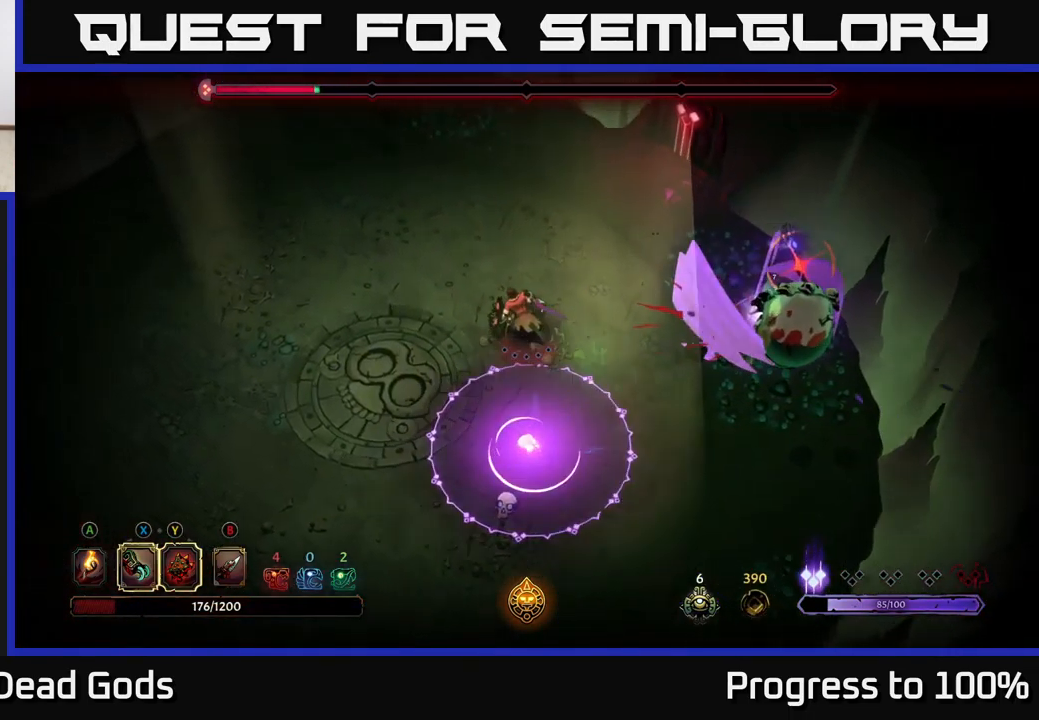
{"buttons": [], "left_stick": "left", "right_stick": "center", "events": []}
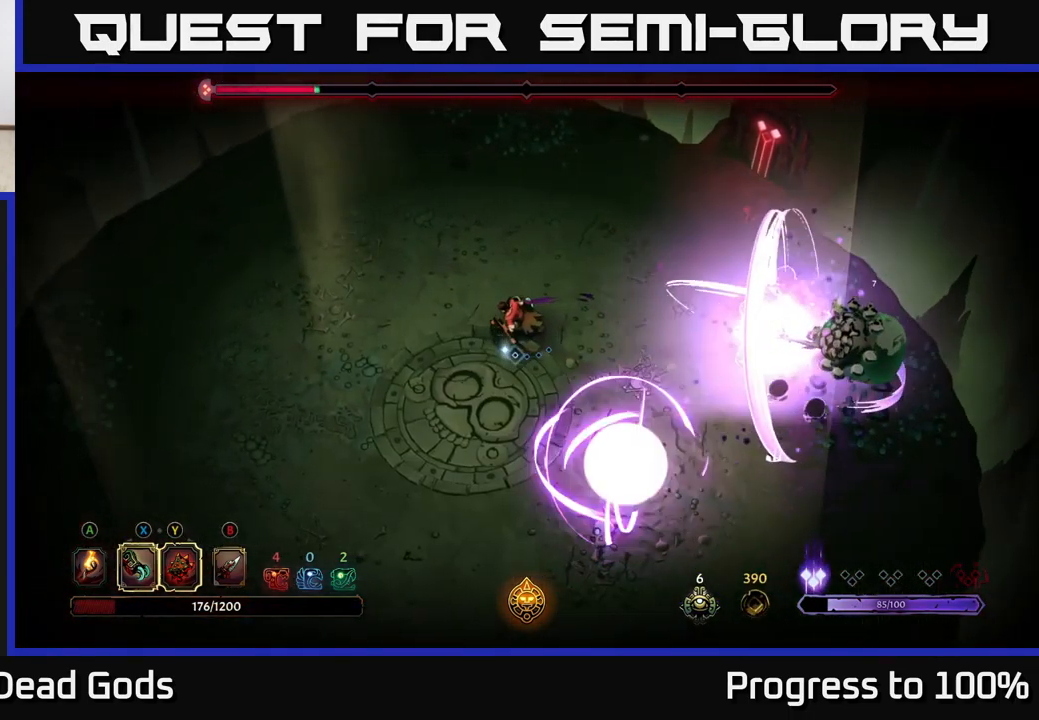
{"buttons": [], "left_stick": "center", "right_stick": "center", "events": [[433, "left_stick", "center"]]}
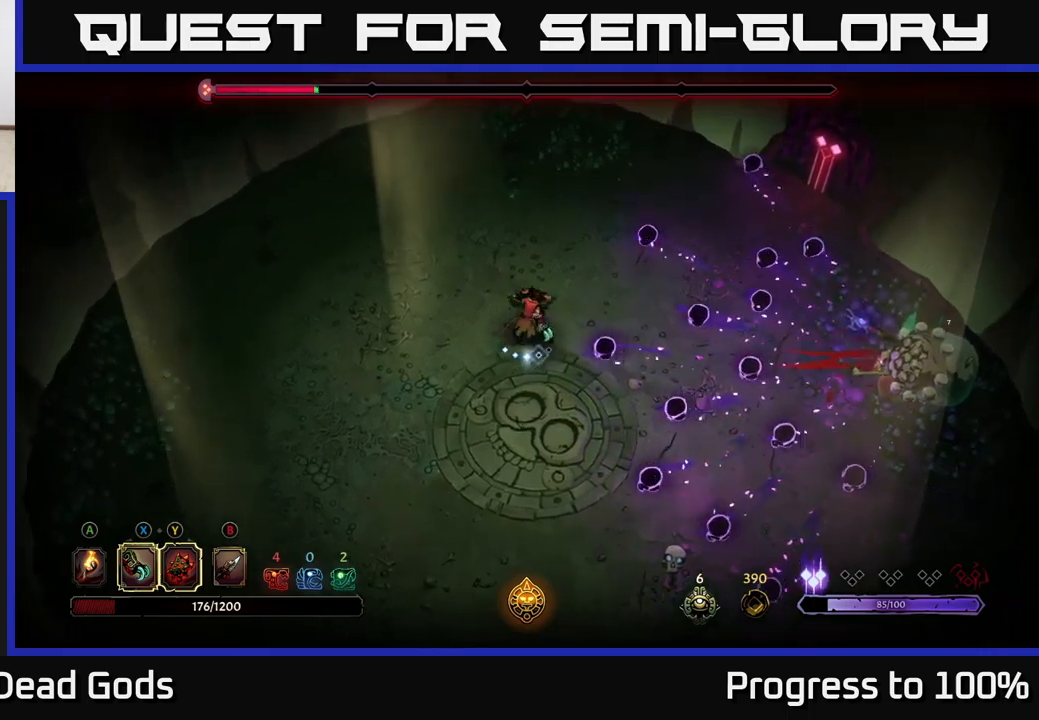
{"buttons": ["R2"], "left_stick": "down", "right_stick": "center", "events": [[117, "left_stick", "down"], [167, "R2", "down"]]}
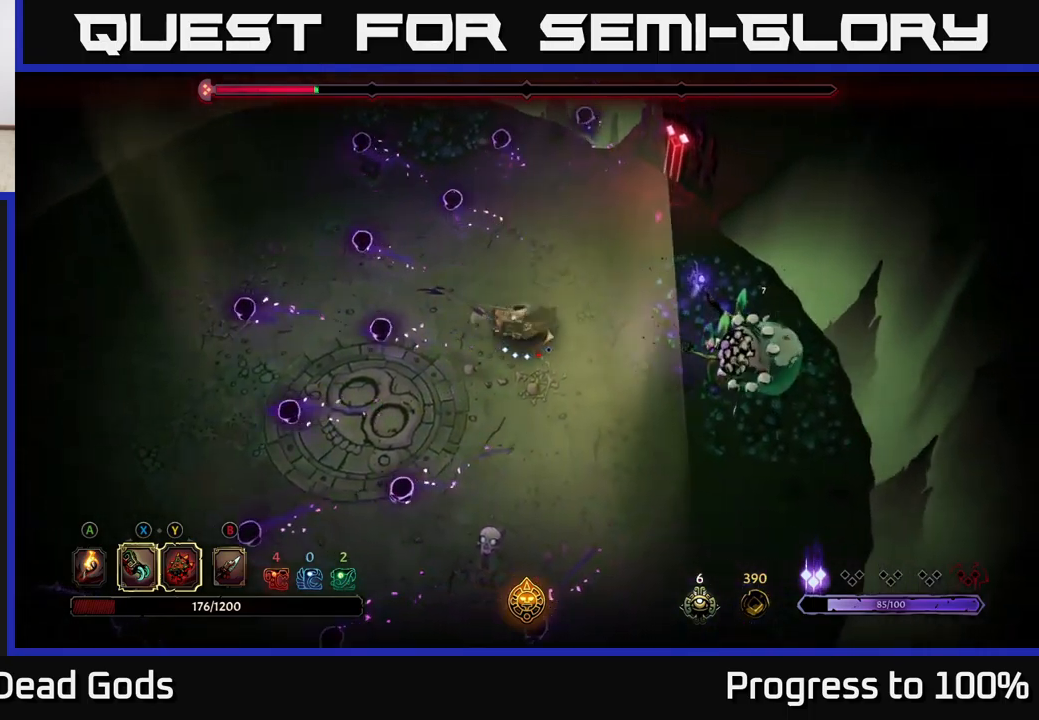
{"buttons": ["Y"], "left_stick": "down", "right_stick": "center", "events": [[67, "R2", "up"], [217, "Y", "down"]]}
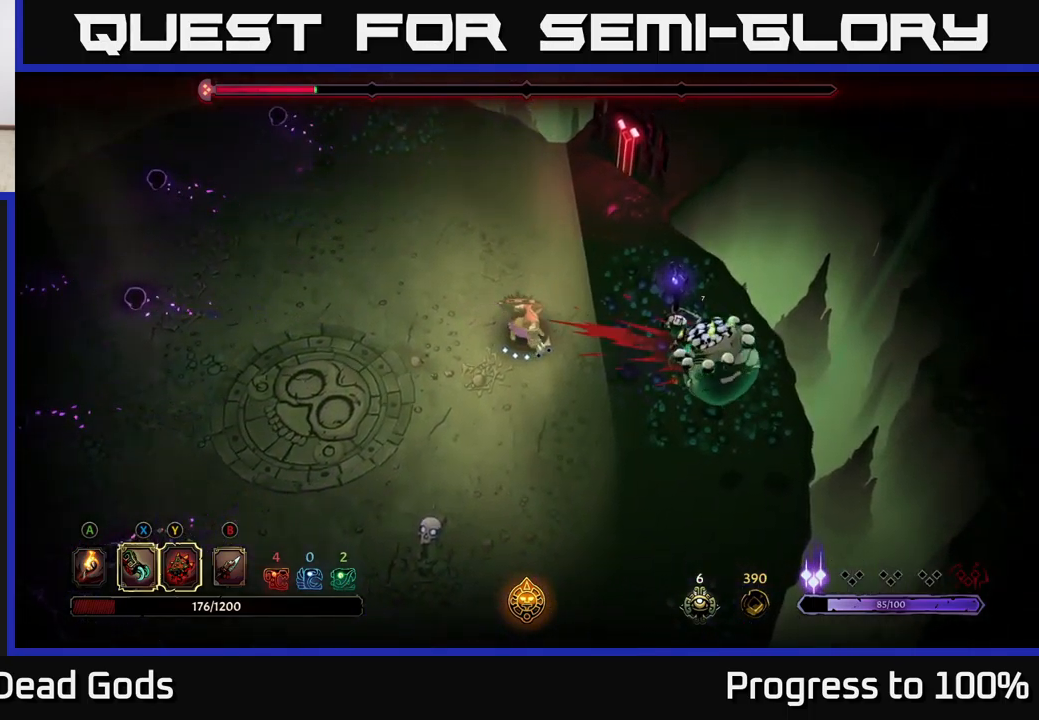
{"buttons": ["X"], "left_stick": "center", "right_stick": "center", "events": [[167, "Y", "up"], [383, "X", "down"], [433, "left_stick", "center"]]}
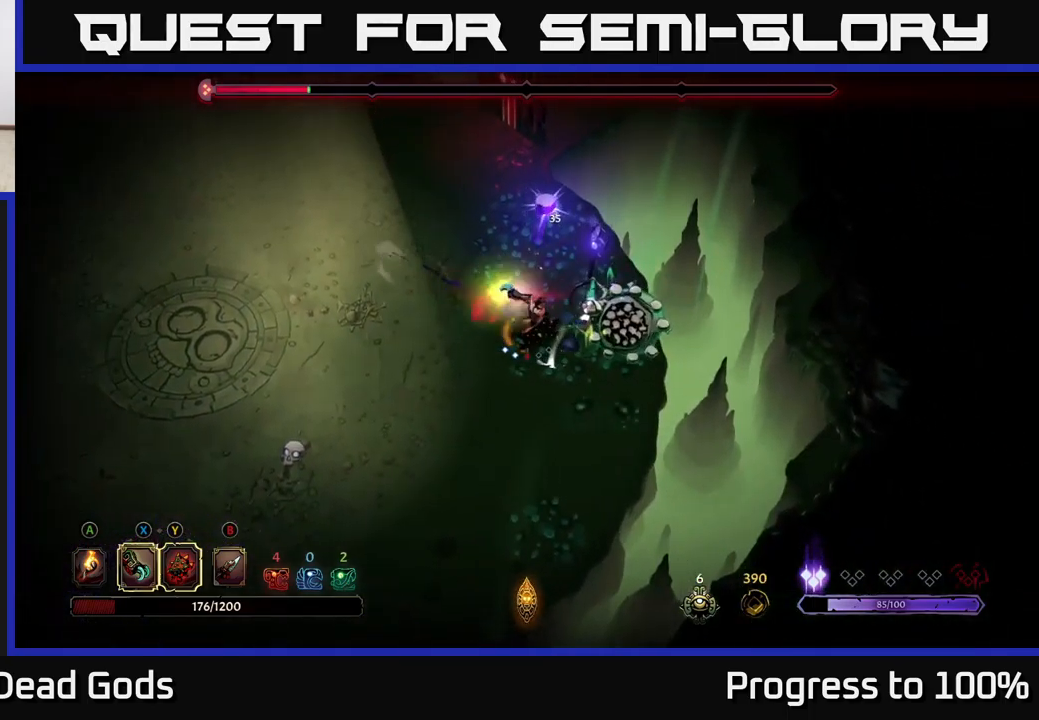
{"buttons": ["X"], "left_stick": "center", "right_stick": "center", "events": [[17, "X", "up"], [150, "X", "down"], [283, "X", "up"], [400, "X", "down"]]}
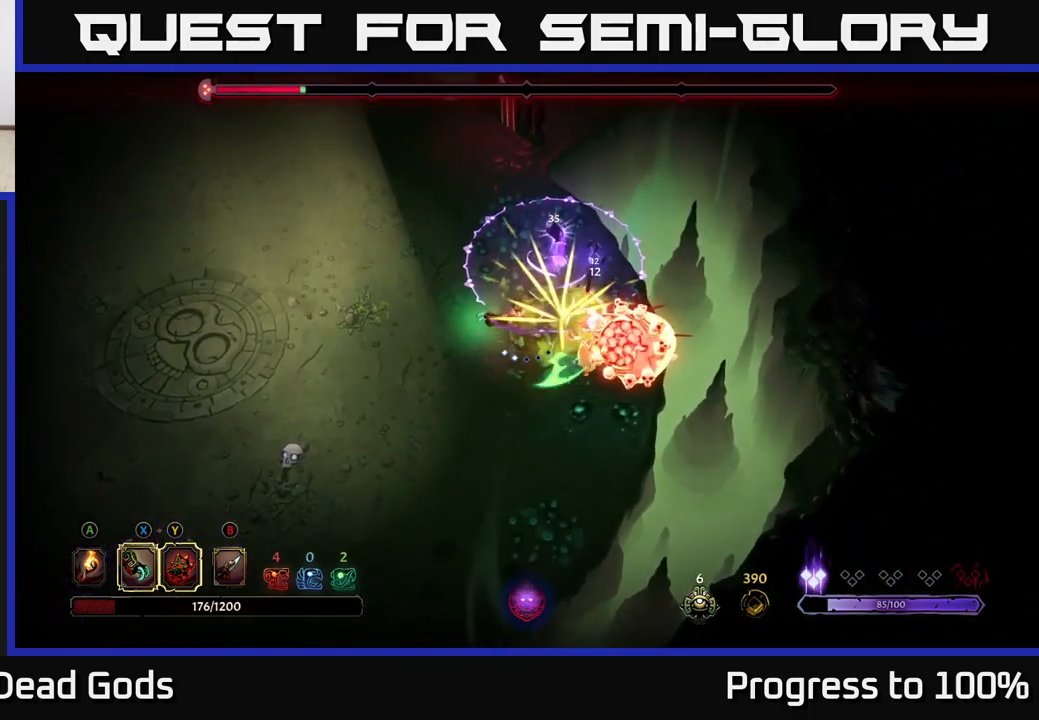
{"buttons": [], "left_stick": "down", "right_stick": "center", "events": [[33, "X", "up"], [133, "X", "down"], [150, "left_stick", "down"], [267, "X", "up"], [333, "Y", "down"], [467, "Y", "up"]]}
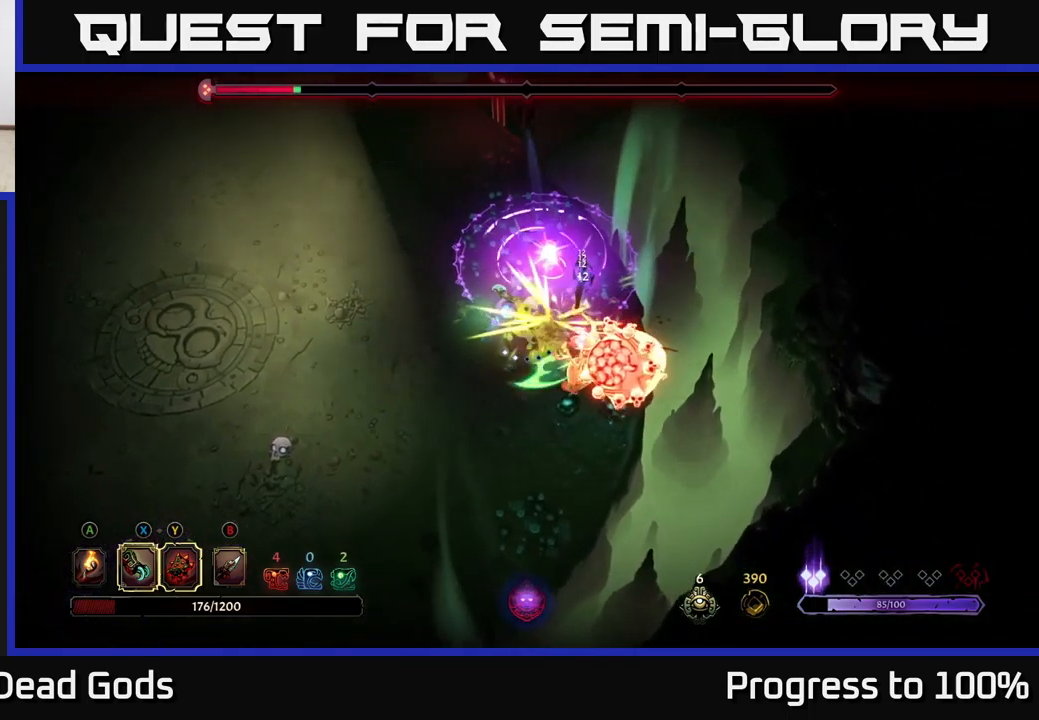
{"buttons": [], "left_stick": "down-left", "right_stick": "center", "events": [[417, "left_stick", "down-left"]]}
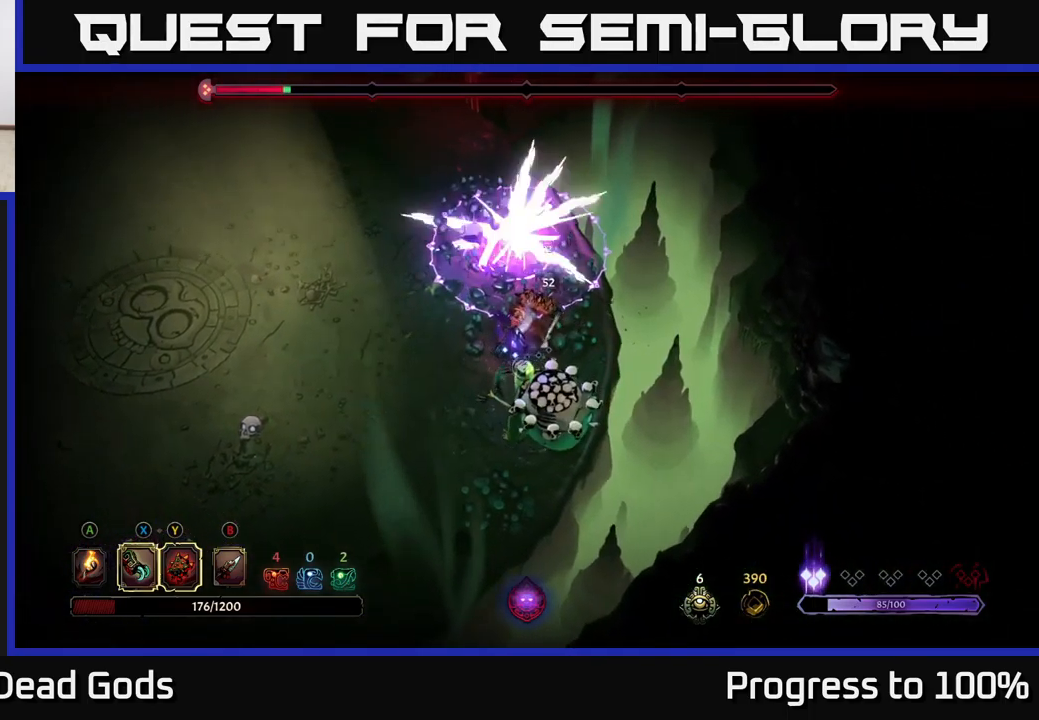
{"buttons": [], "left_stick": "down-left", "right_stick": "center", "events": []}
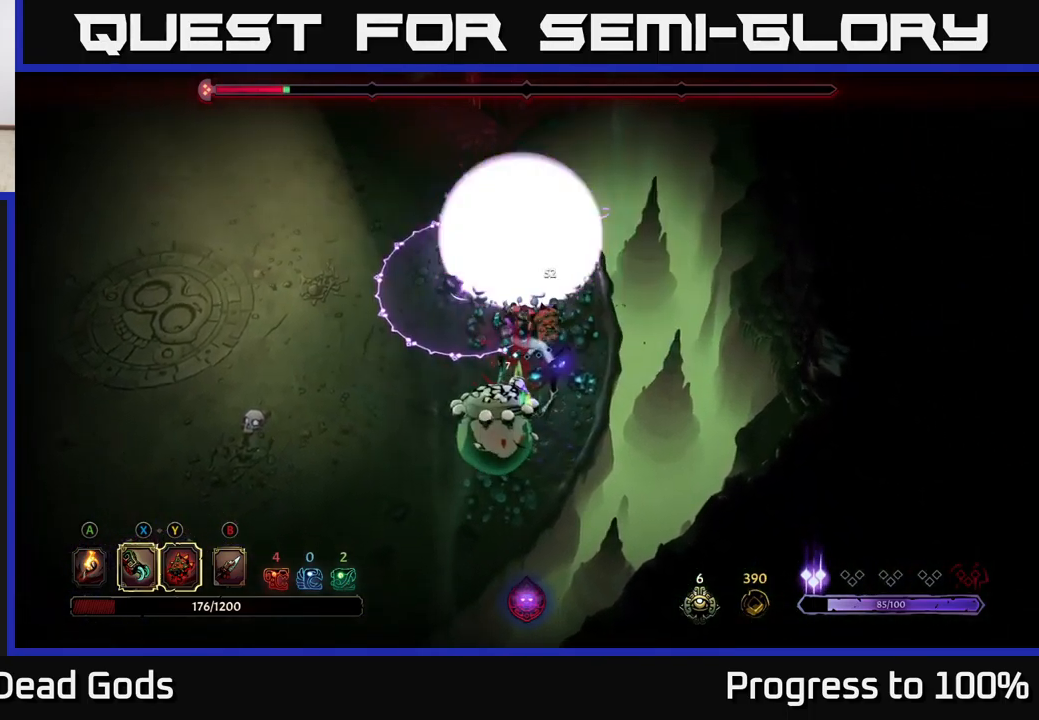
{"buttons": [], "left_stick": "down-left", "right_stick": "center", "events": []}
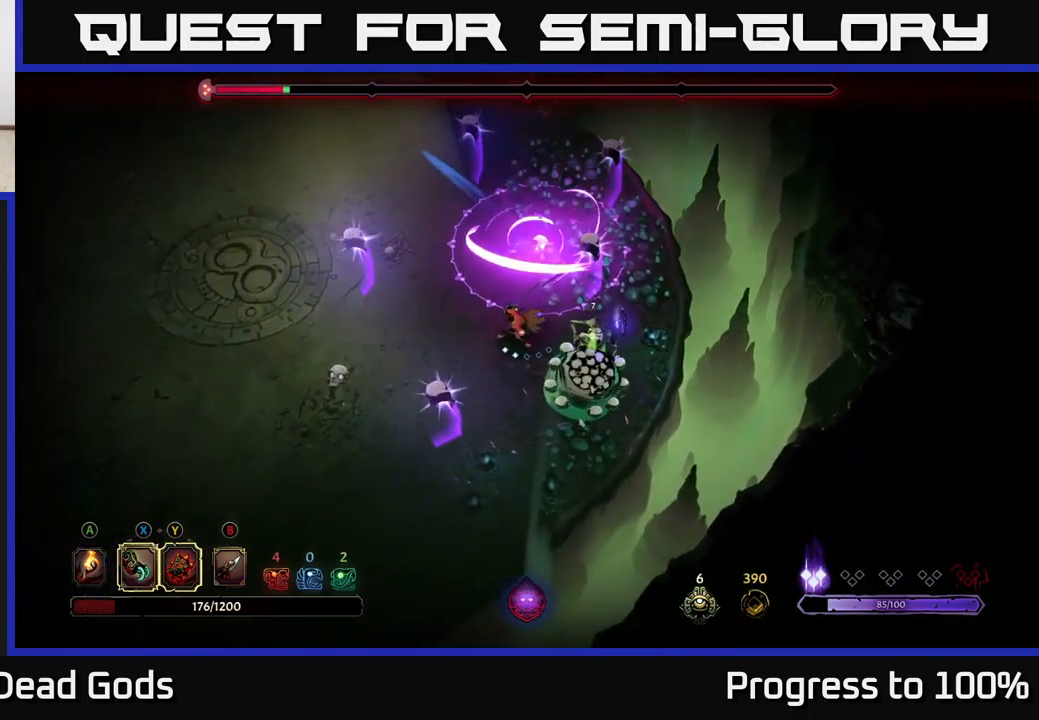
{"buttons": [], "left_stick": "left", "right_stick": "center", "events": [[133, "left_stick", "left"]]}
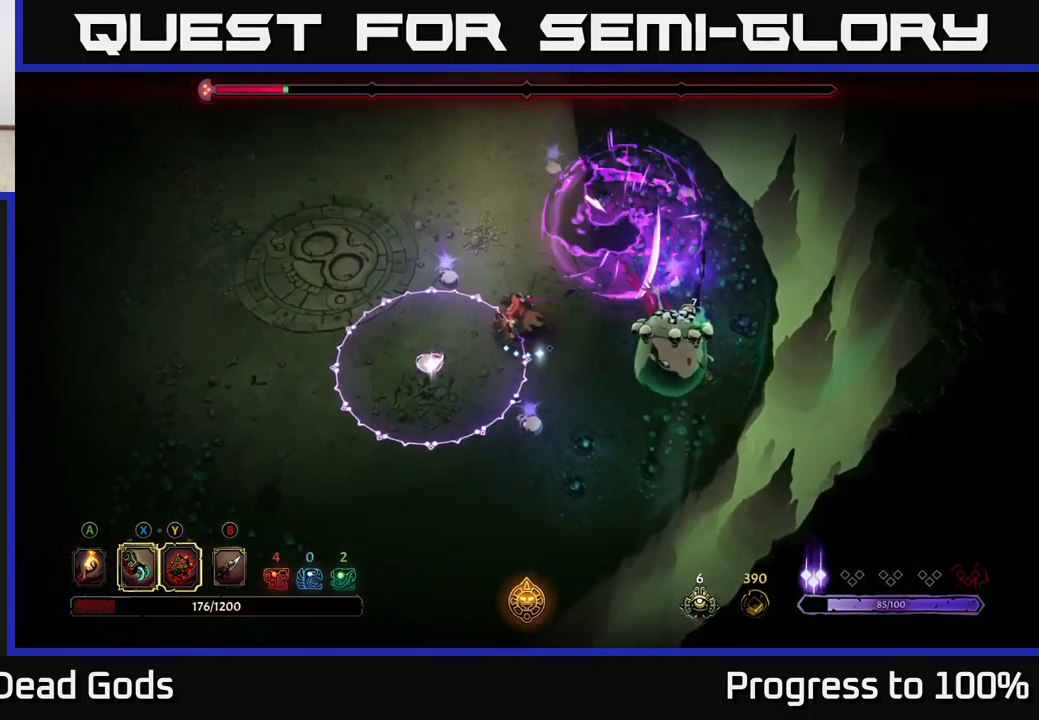
{"buttons": [], "left_stick": "left", "right_stick": "center", "events": []}
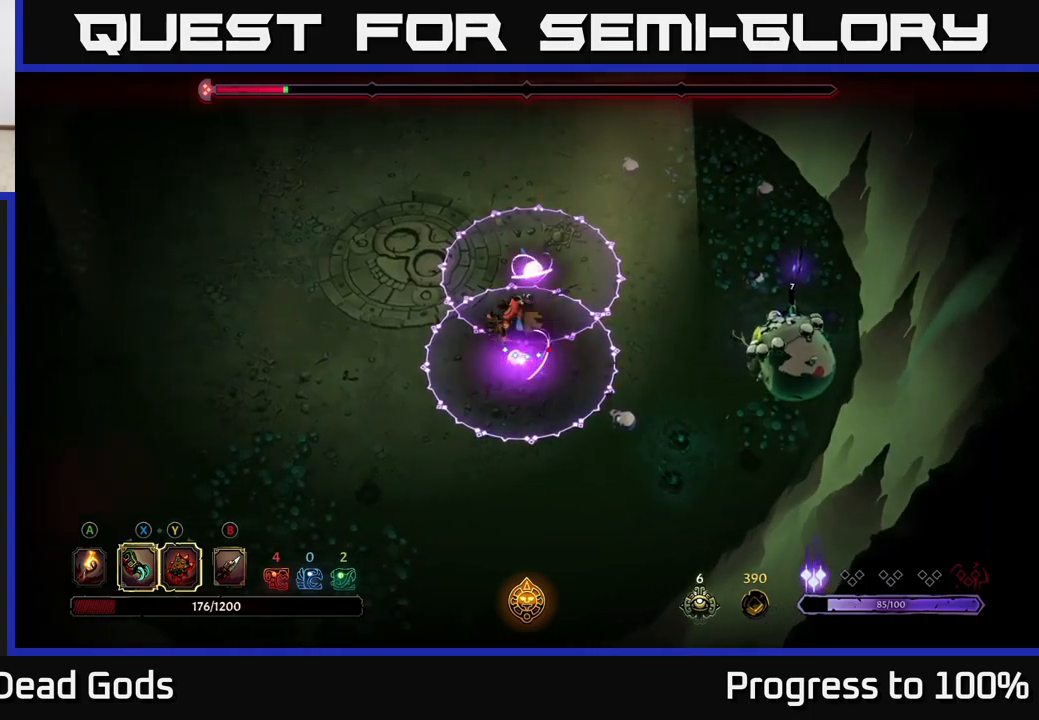
{"buttons": [], "left_stick": "left", "right_stick": "center", "events": [[17, "R2", "down"], [317, "R2", "up"]]}
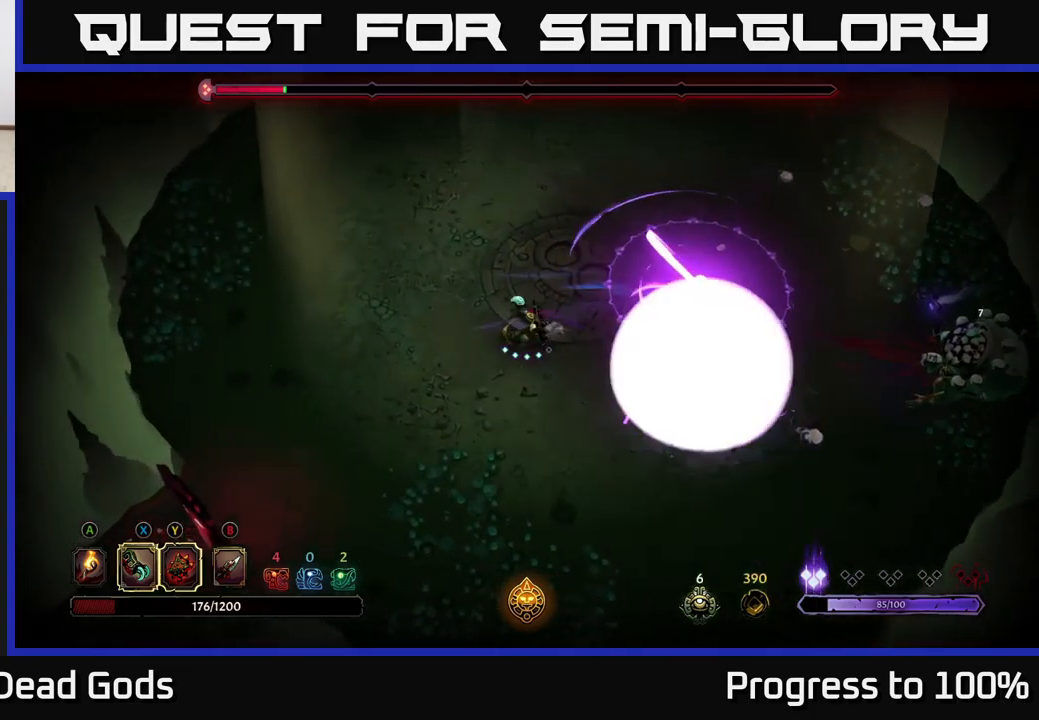
{"buttons": [], "left_stick": "down", "right_stick": "center", "events": [[67, "left_stick", "down"]]}
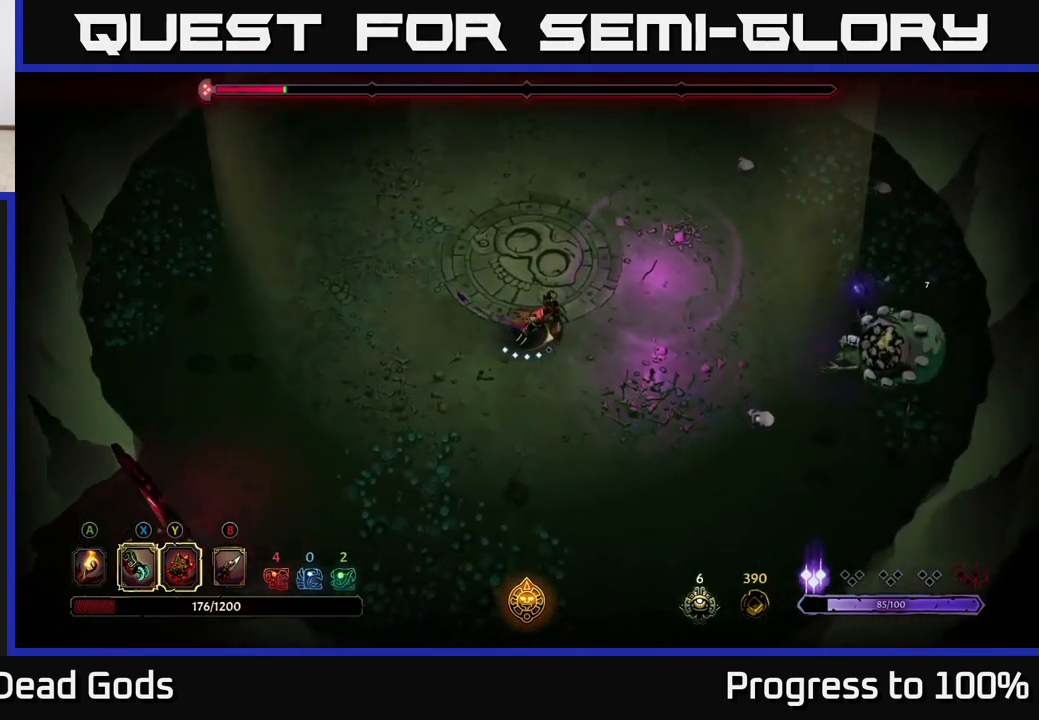
{"buttons": ["B"], "left_stick": "down", "right_stick": "center", "events": [[334, "B", "down"], [400, "B", "up"], [450, "B", "down"]]}
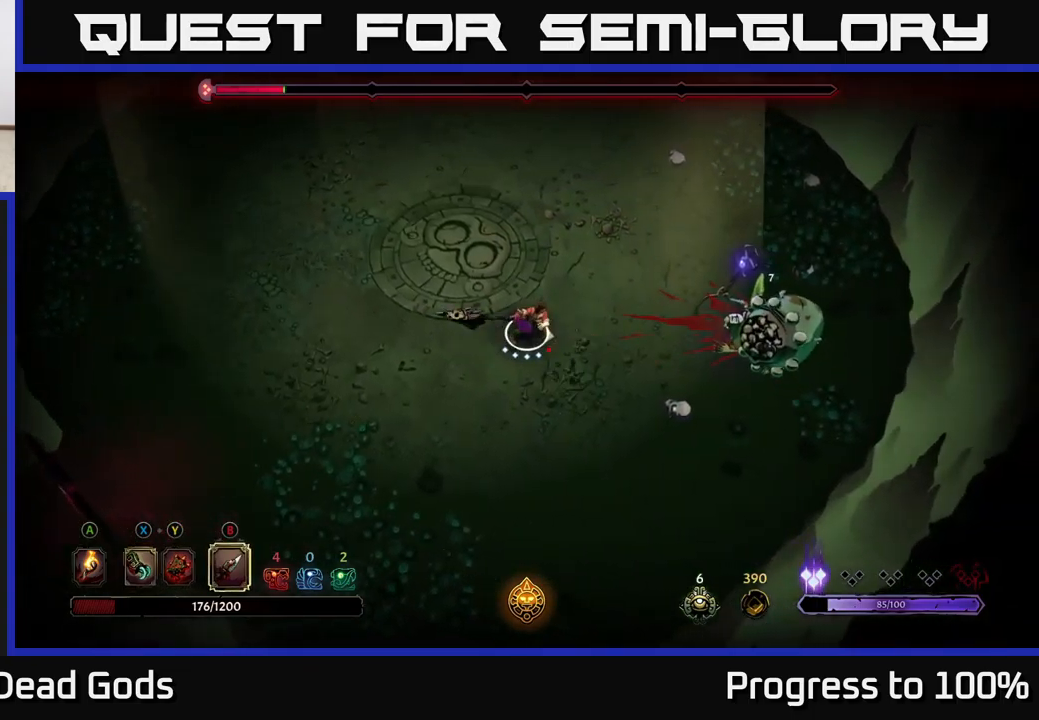
{"buttons": [], "left_stick": "down-right", "right_stick": "center", "events": [[17, "B", "up"], [400, "left_stick", "down-right"]]}
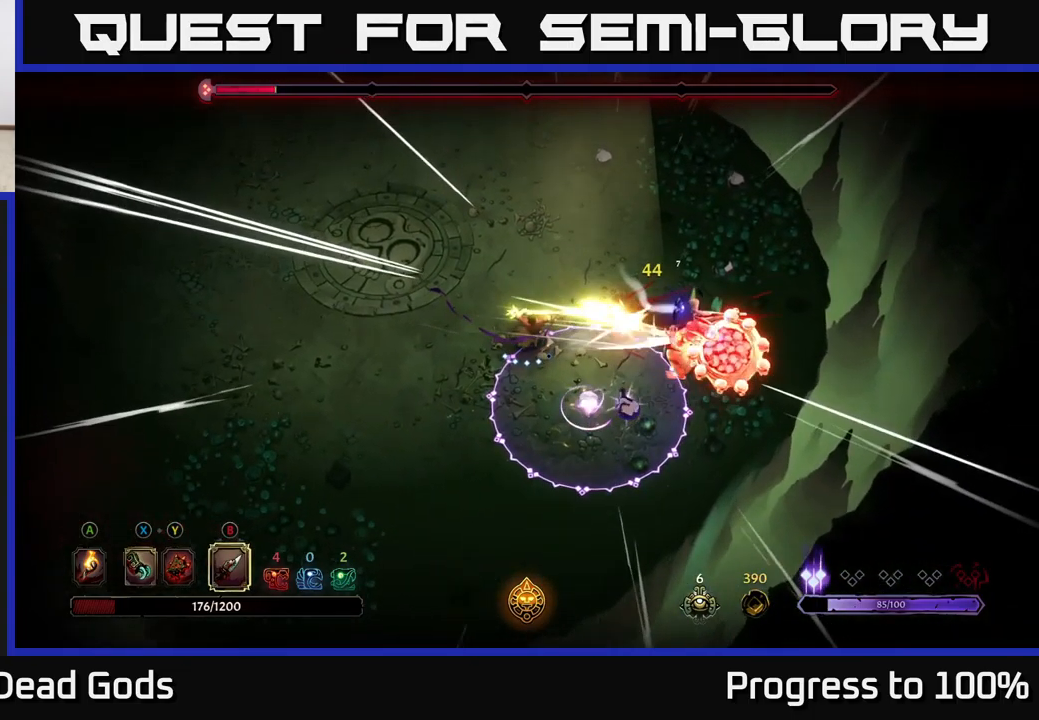
{"buttons": [], "left_stick": "down-right", "right_stick": "center", "events": [[17, "B", "down"], [117, "B", "up"]]}
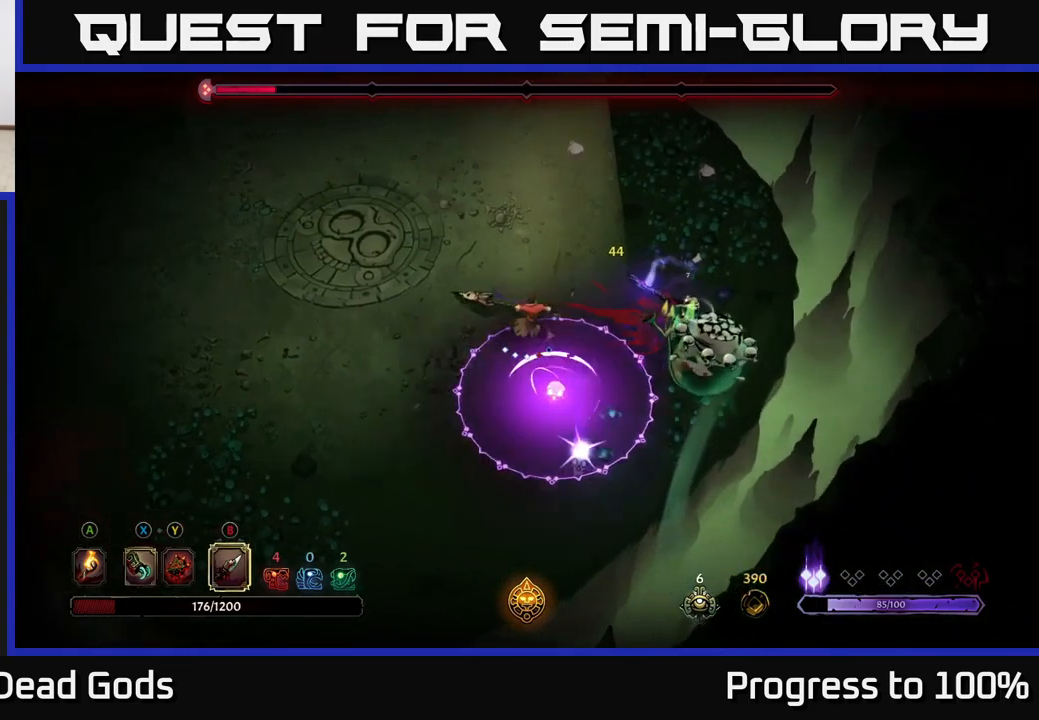
{"buttons": [], "left_stick": "left", "right_stick": "center", "events": [[167, "R2", "down"], [167, "left_stick", "left"], [267, "R2", "up"], [334, "R2", "down"], [417, "R2", "up"]]}
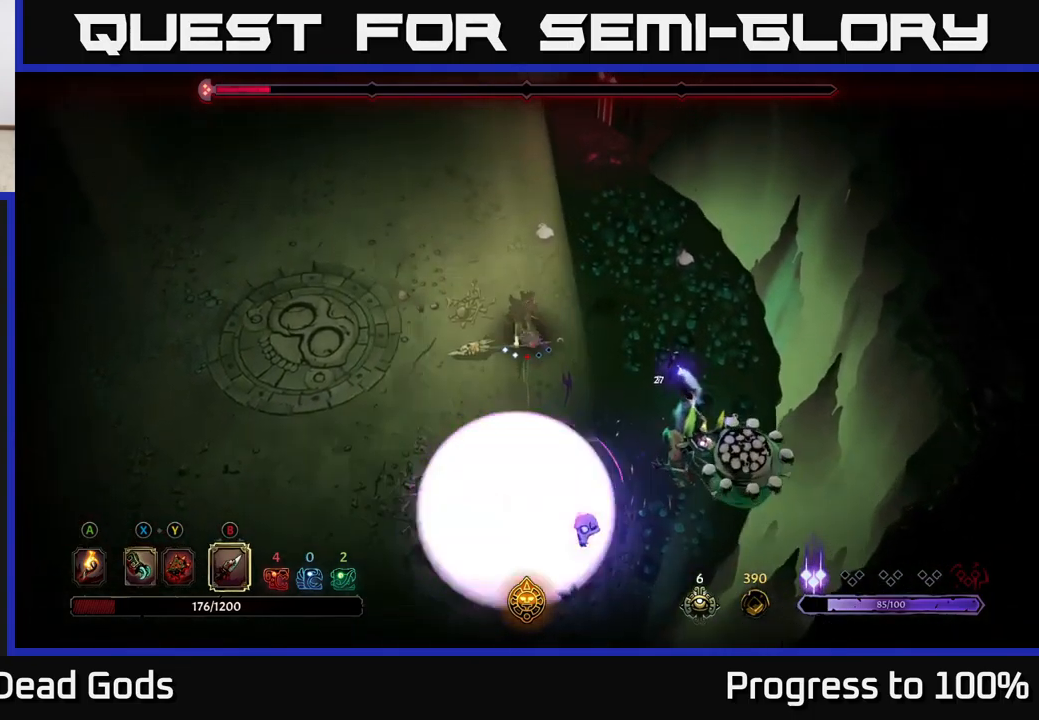
{"buttons": [], "left_stick": "down-left", "right_stick": "center", "events": [[367, "left_stick", "down-left"]]}
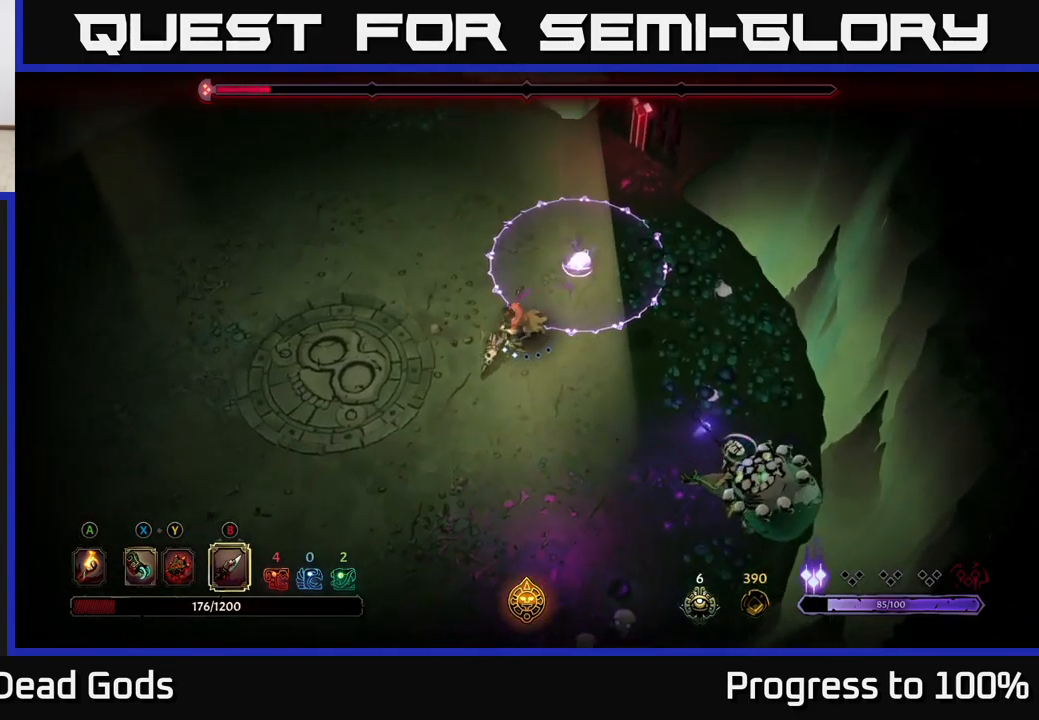
{"buttons": [], "left_stick": "down", "right_stick": "center", "events": [[34, "X", "down"], [84, "X", "up"], [250, "left_stick", "down"]]}
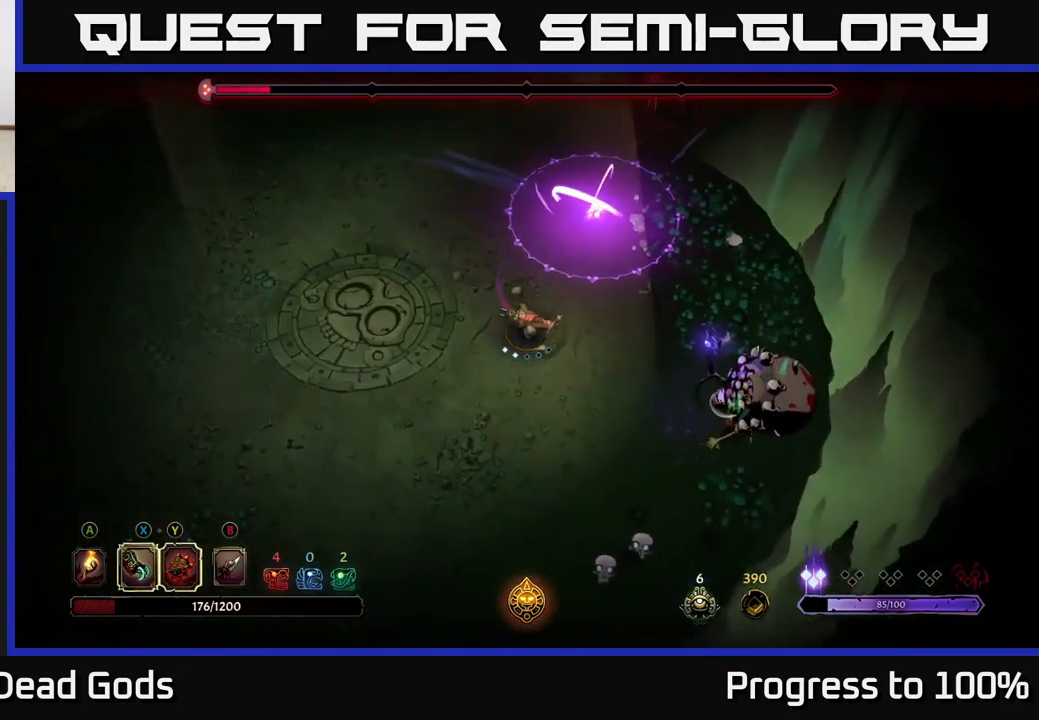
{"buttons": [], "left_stick": "down", "right_stick": "center", "events": [[367, "X", "down"], [467, "X", "up"]]}
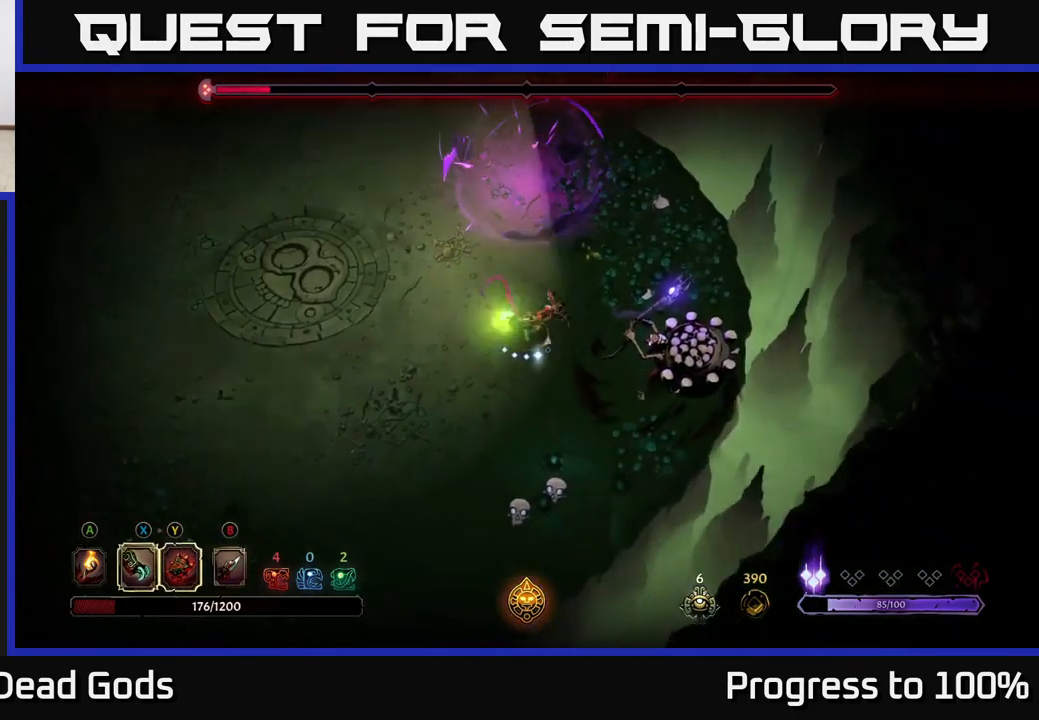
{"buttons": [], "left_stick": "center", "right_stick": "center", "events": [[150, "X", "down"], [267, "X", "up"], [300, "left_stick", "center"], [350, "X", "down"], [483, "X", "up"]]}
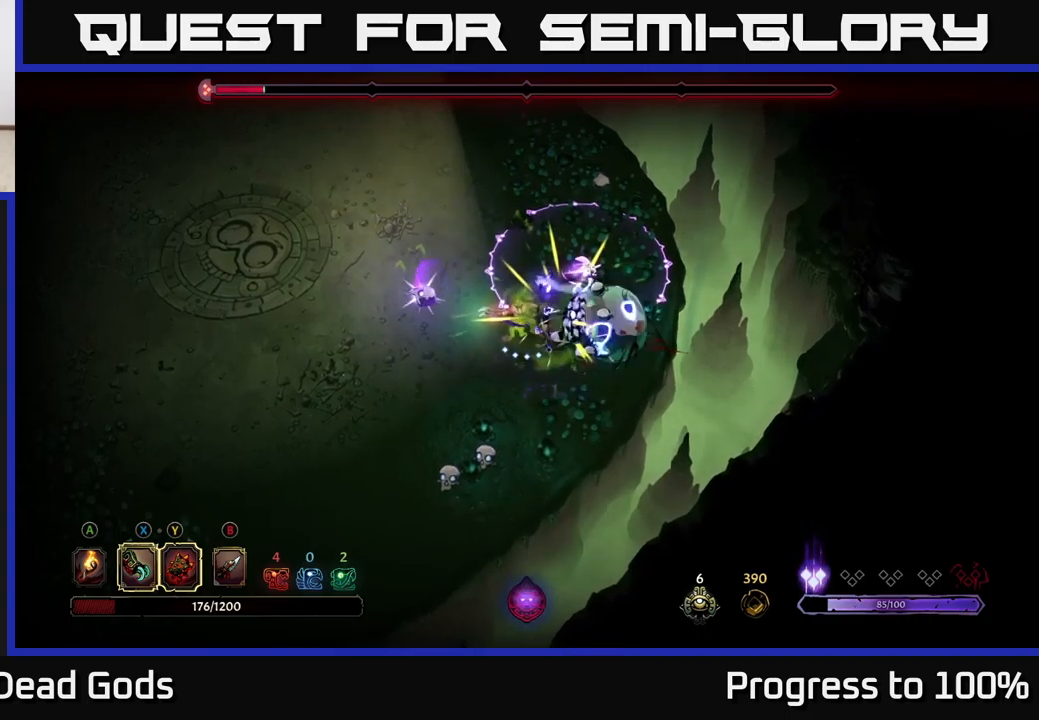
{"buttons": [], "left_stick": "down-left", "right_stick": "center", "events": [[150, "left_stick", "left"], [166, "R2", "down"], [283, "R2", "up"], [433, "left_stick", "down-left"]]}
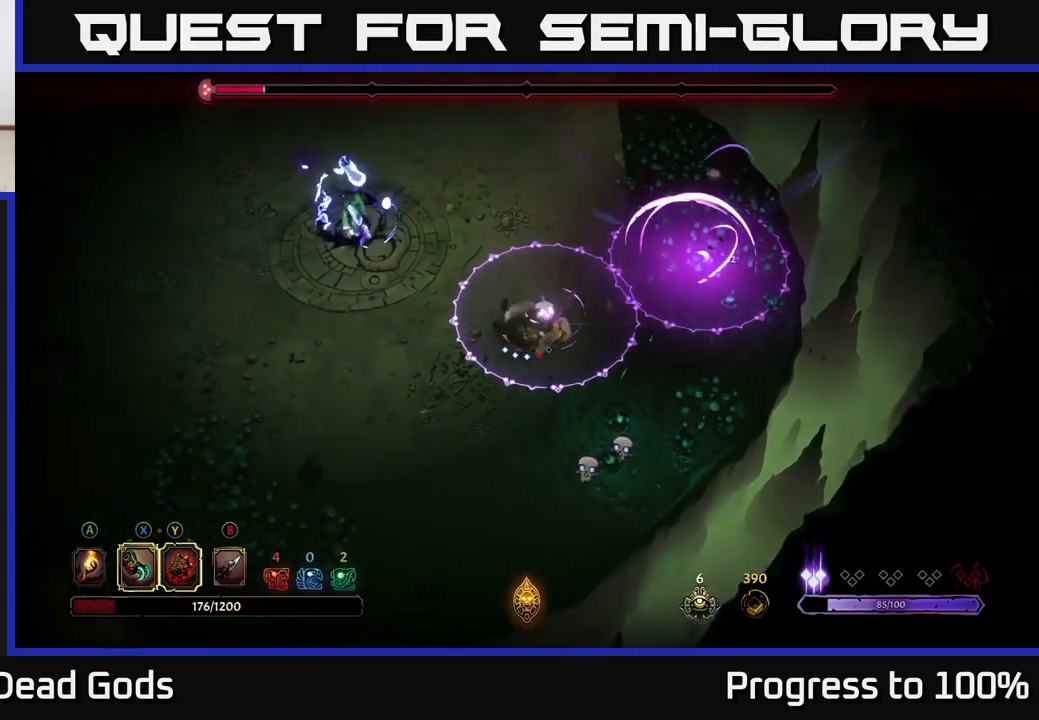
{"buttons": [], "left_stick": "down-left", "right_stick": "center", "events": []}
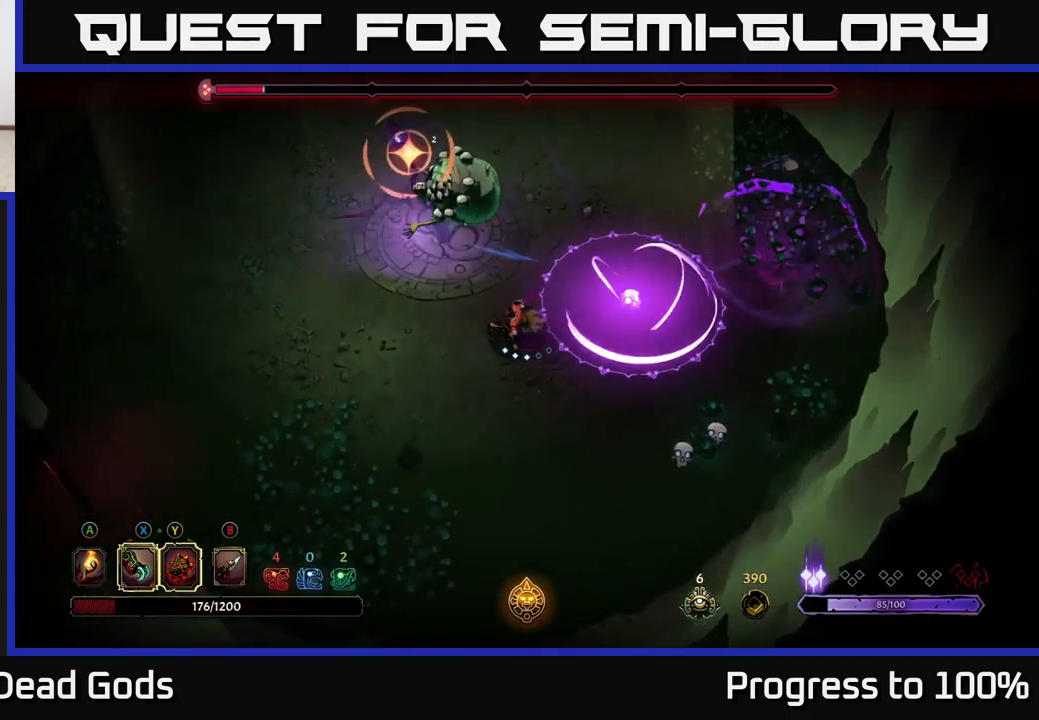
{"buttons": [], "left_stick": "down-left", "right_stick": "center", "events": []}
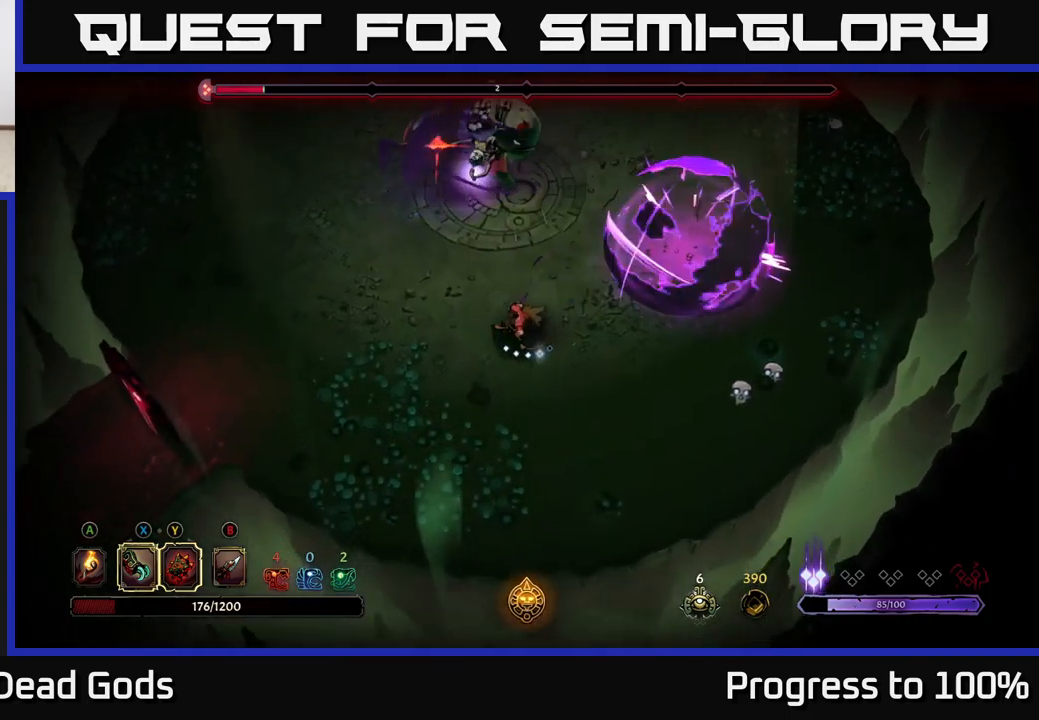
{"buttons": [], "left_stick": "down", "right_stick": "center", "events": [[66, "left_stick", "down"]]}
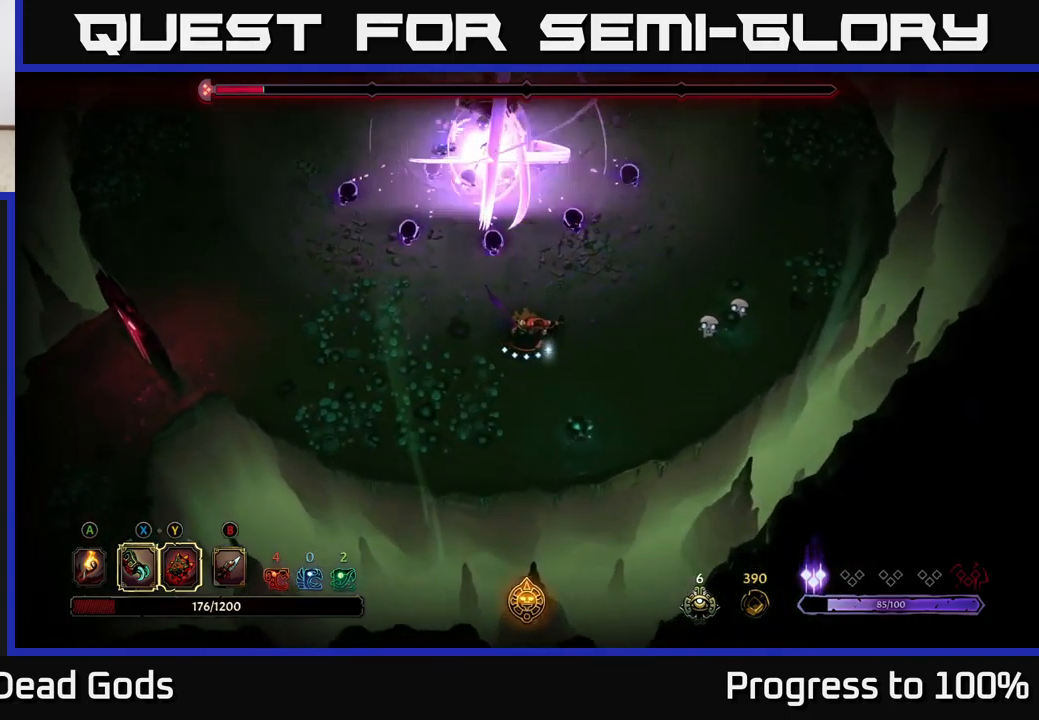
{"buttons": [], "left_stick": "left", "right_stick": "center", "events": [[350, "left_stick", "center"], [433, "left_stick", "left"]]}